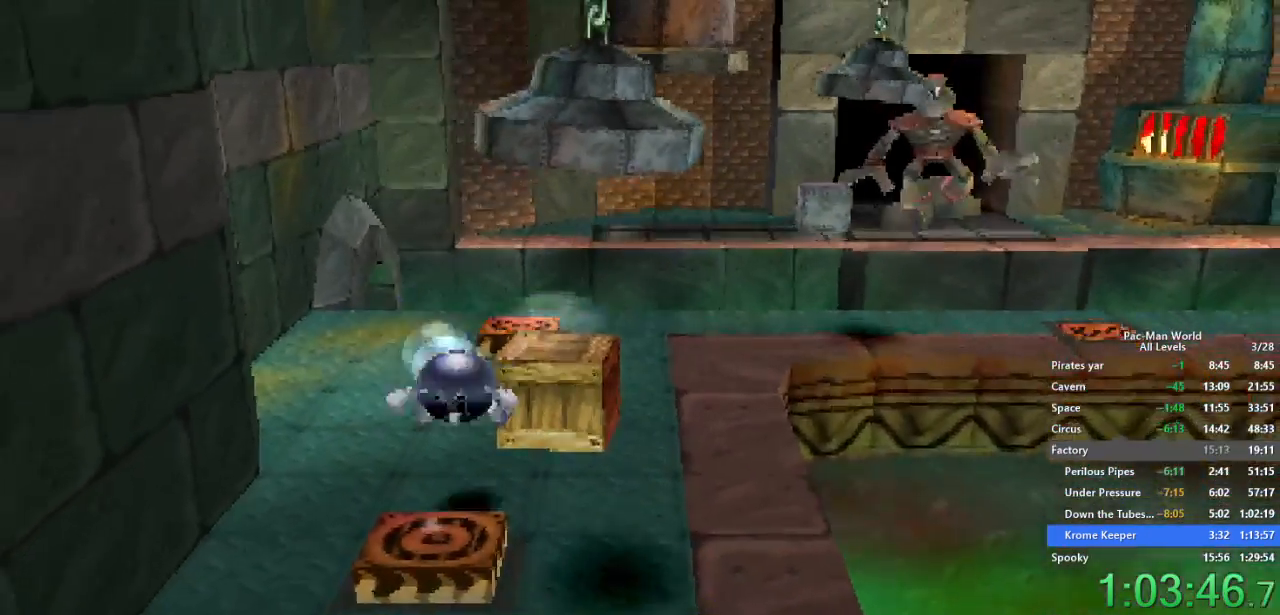
Gameplay with a controller (Xbox layout); each line is a JSON object with the inputs held at the frame after it. "events" lists button and stick changes between this image and that frame as [ms after this image, input, new state], when the widget could be followed in between. Not read: HOME L1 L2 L3 R2 R3.
{"buttons": [], "left_stick": "up", "right_stick": "center", "events": [[183, "left_stick", "up-right"], [350, "left_stick", "up-left"], [433, "left_stick", "up"]]}
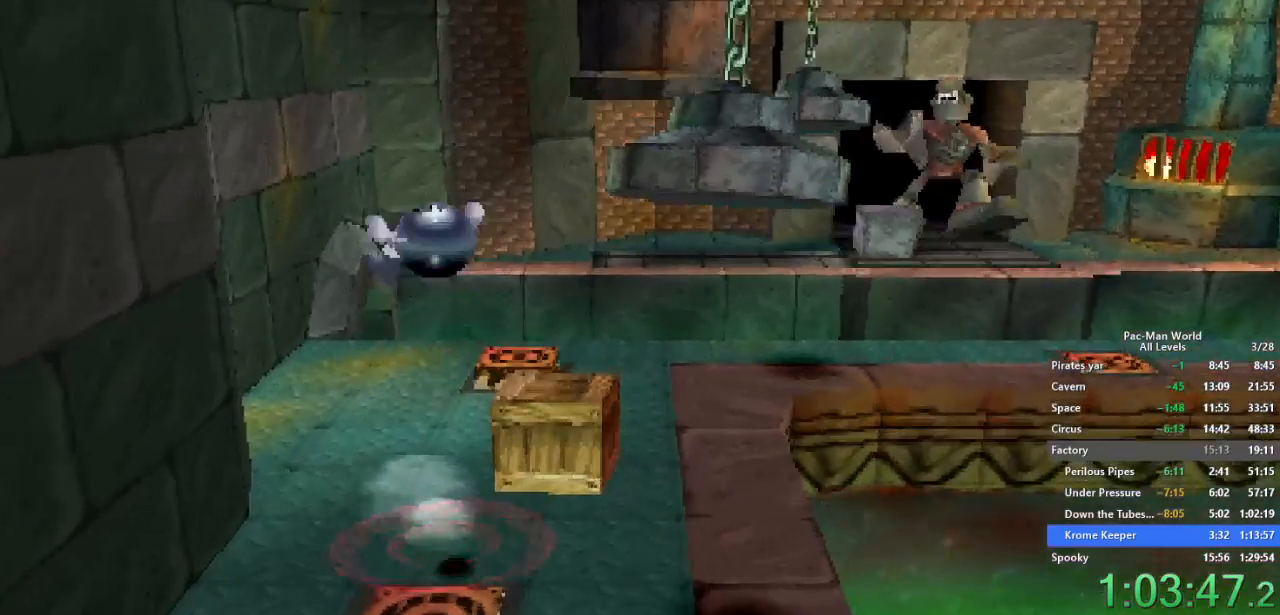
{"buttons": [], "left_stick": "down-right", "right_stick": "center", "events": [[183, "left_stick", "up-left"], [300, "A", "down"], [317, "left_stick", "right"], [433, "A", "up"], [467, "left_stick", "down-right"]]}
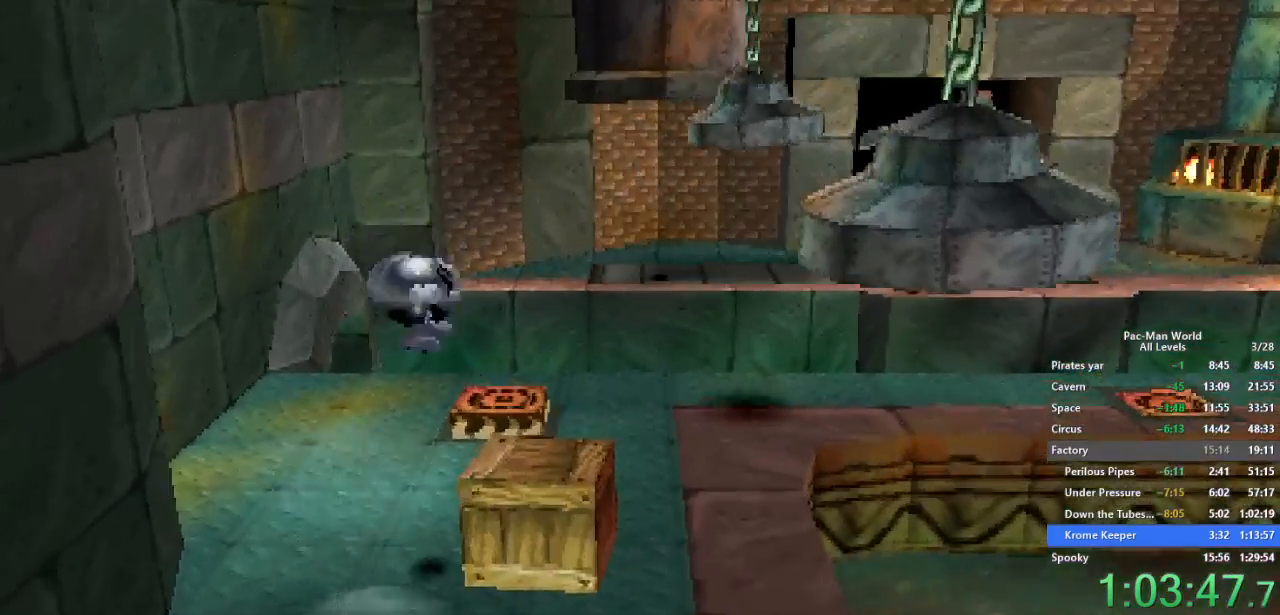
{"buttons": [], "left_stick": "center", "right_stick": "center", "events": [[117, "left_stick", "center"], [233, "left_stick", "up-left"], [450, "left_stick", "center"]]}
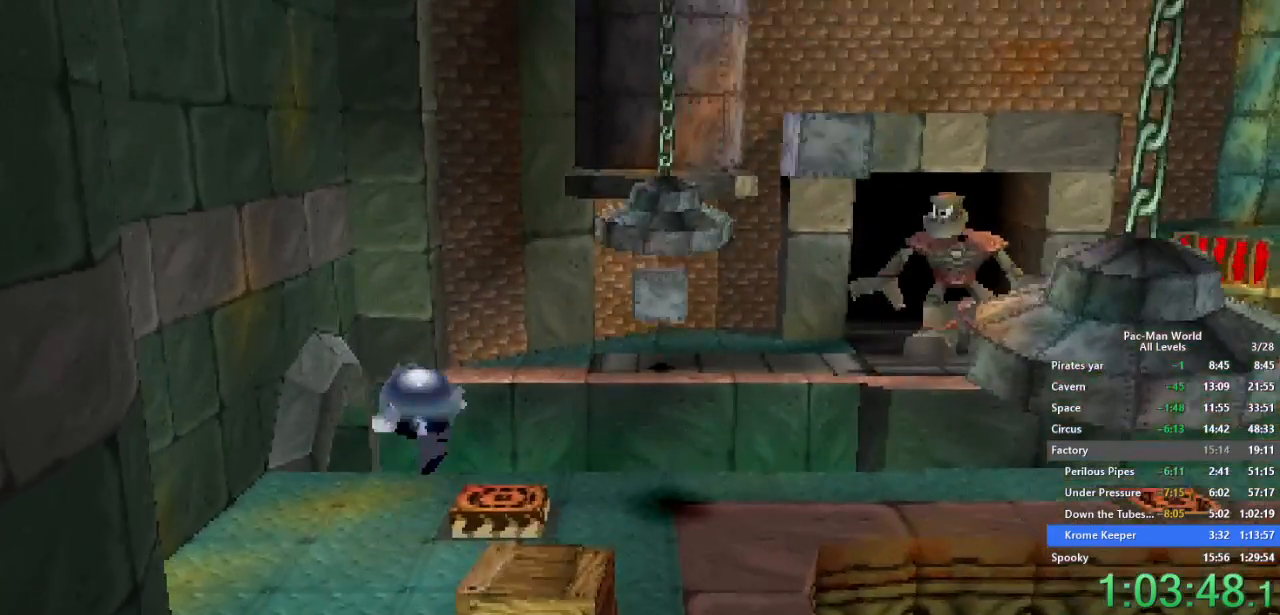
{"buttons": [], "left_stick": "up-right", "right_stick": "center", "events": [[67, "left_stick", "up-right"]]}
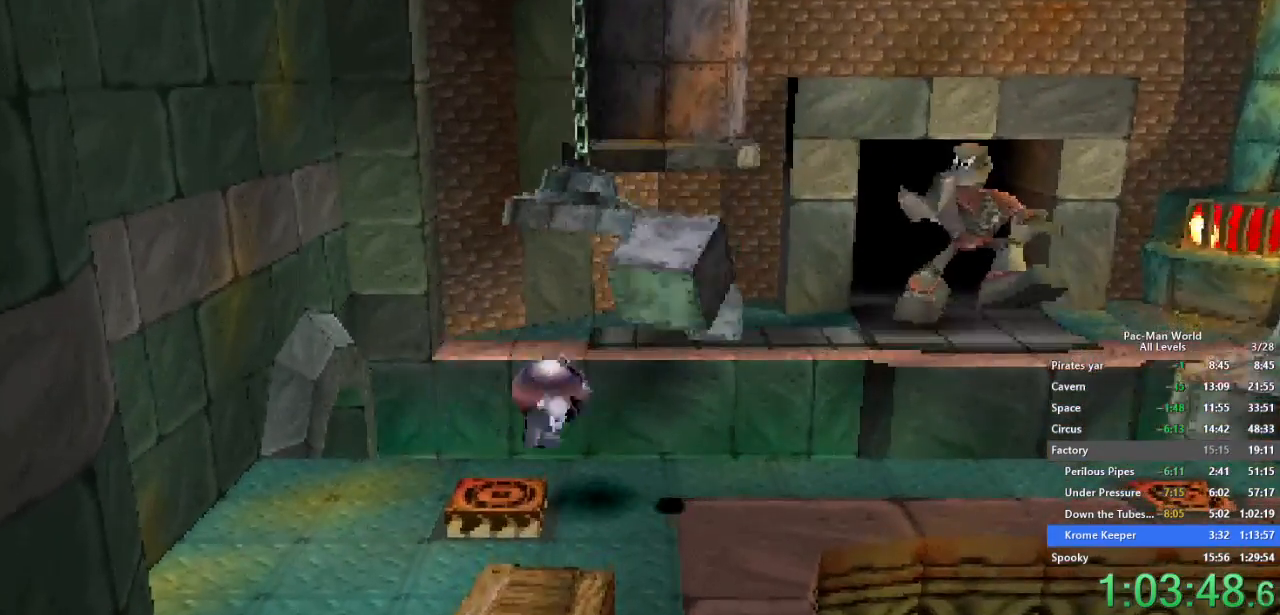
{"buttons": [], "left_stick": "up", "right_stick": "center", "events": [[183, "left_stick", "up"]]}
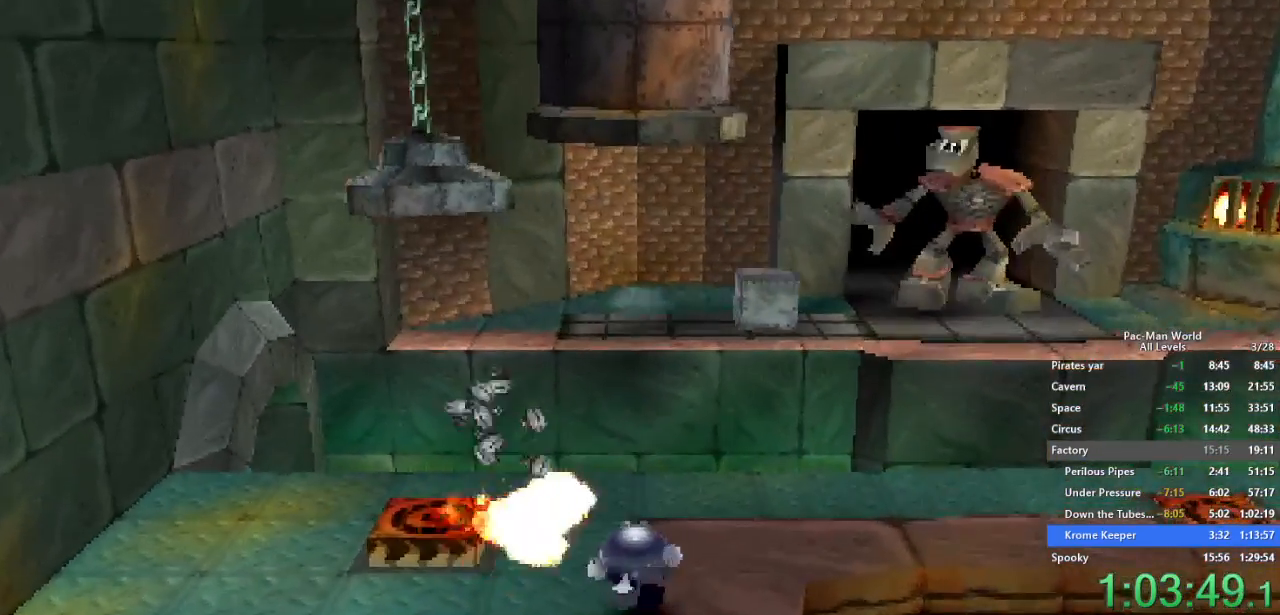
{"buttons": ["A"], "left_stick": "center", "right_stick": "center", "events": [[83, "left_stick", "up-left"], [250, "left_stick", "center"], [433, "A", "down"]]}
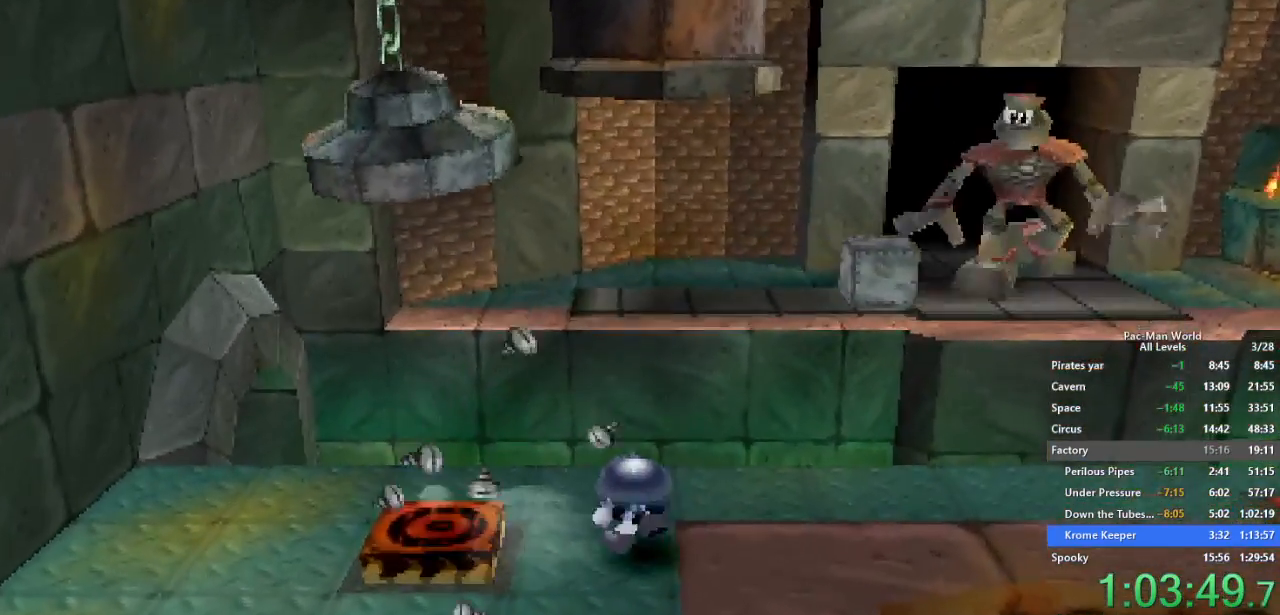
{"buttons": ["A"], "left_stick": "left", "right_stick": "center", "events": [[67, "A", "up"], [200, "left_stick", "left"], [417, "A", "down"]]}
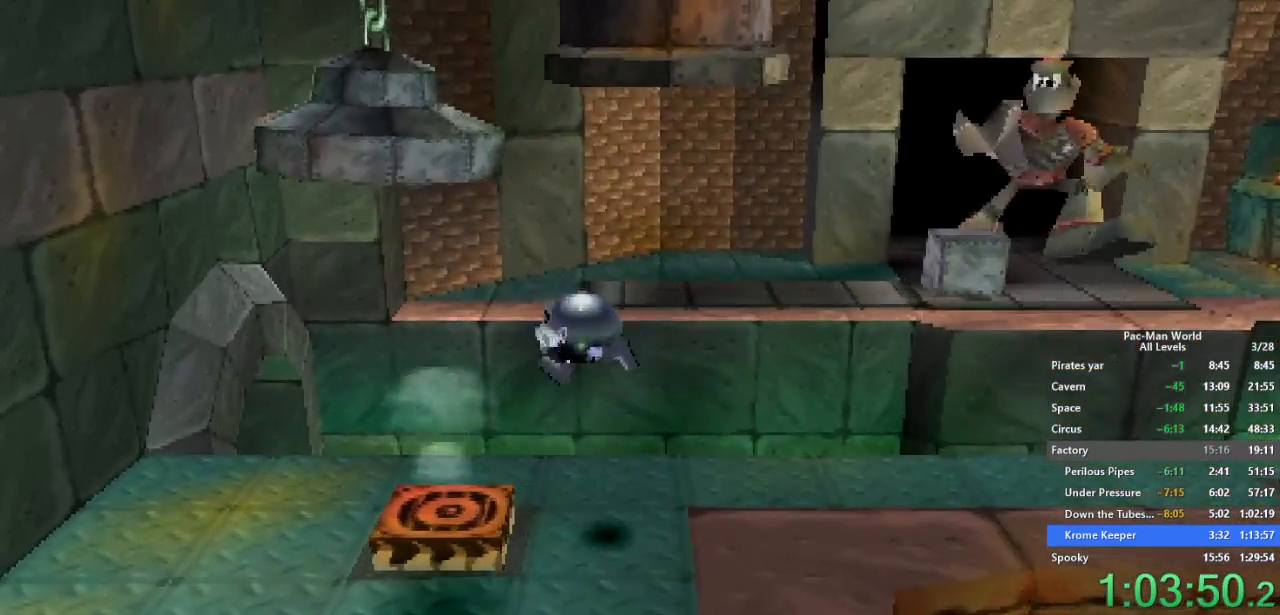
{"buttons": [], "left_stick": "right", "right_stick": "center", "events": [[50, "A", "up"], [67, "left_stick", "center"], [150, "left_stick", "right"]]}
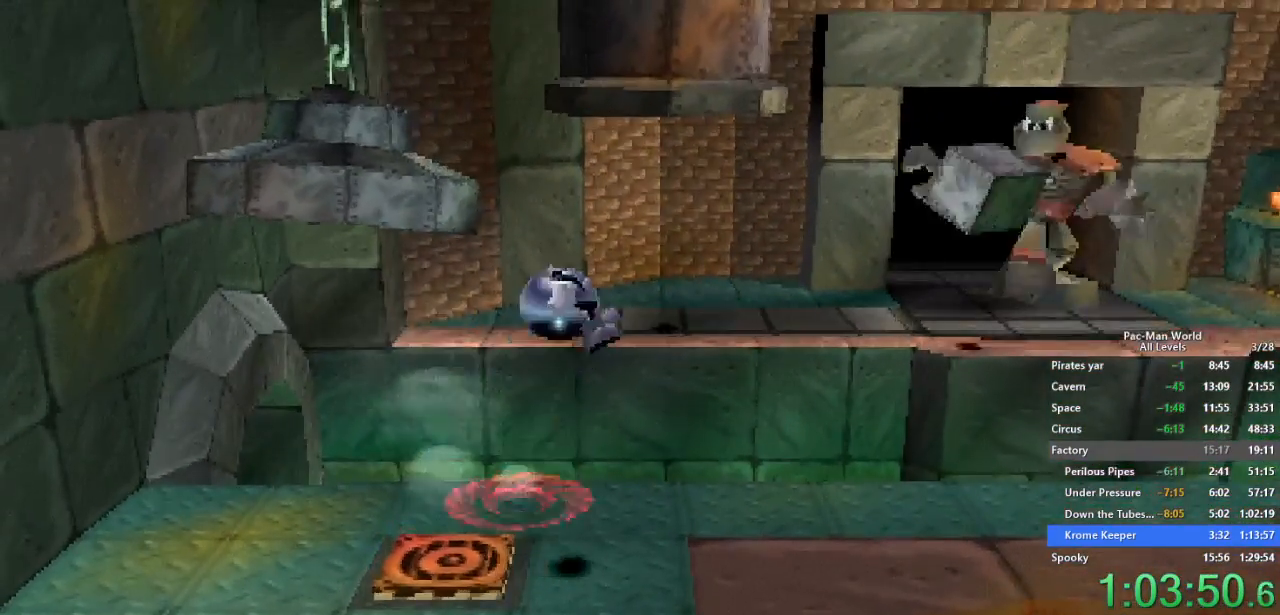
{"buttons": [], "left_stick": "up-right", "right_stick": "center", "events": [[233, "left_stick", "up-right"], [367, "left_stick", "right"], [483, "left_stick", "up-right"]]}
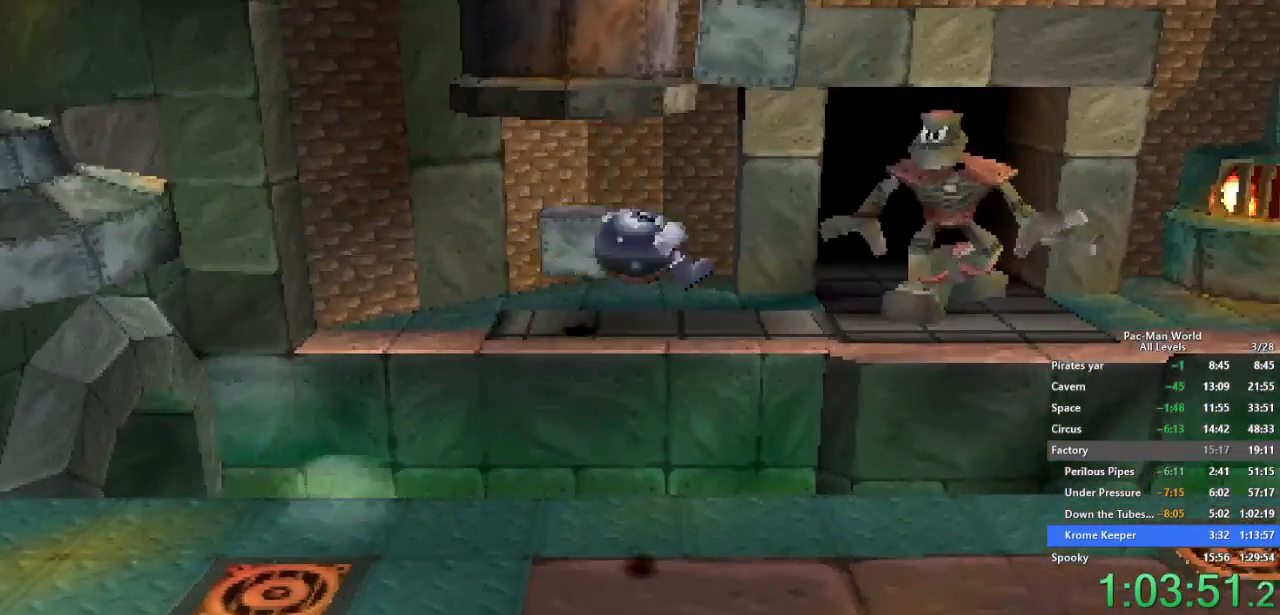
{"buttons": [], "left_stick": "center", "right_stick": "center", "events": [[300, "left_stick", "center"]]}
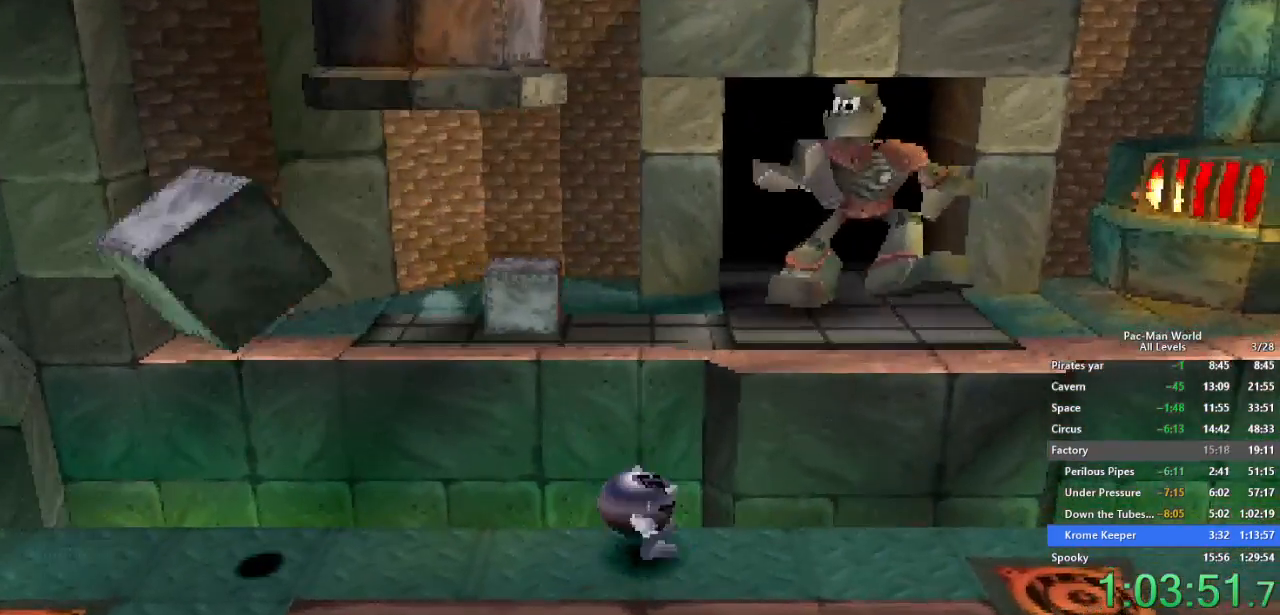
{"buttons": ["X"], "left_stick": "center", "right_stick": "center", "events": [[200, "left_stick", "up-right"], [367, "left_stick", "center"], [400, "X", "down"]]}
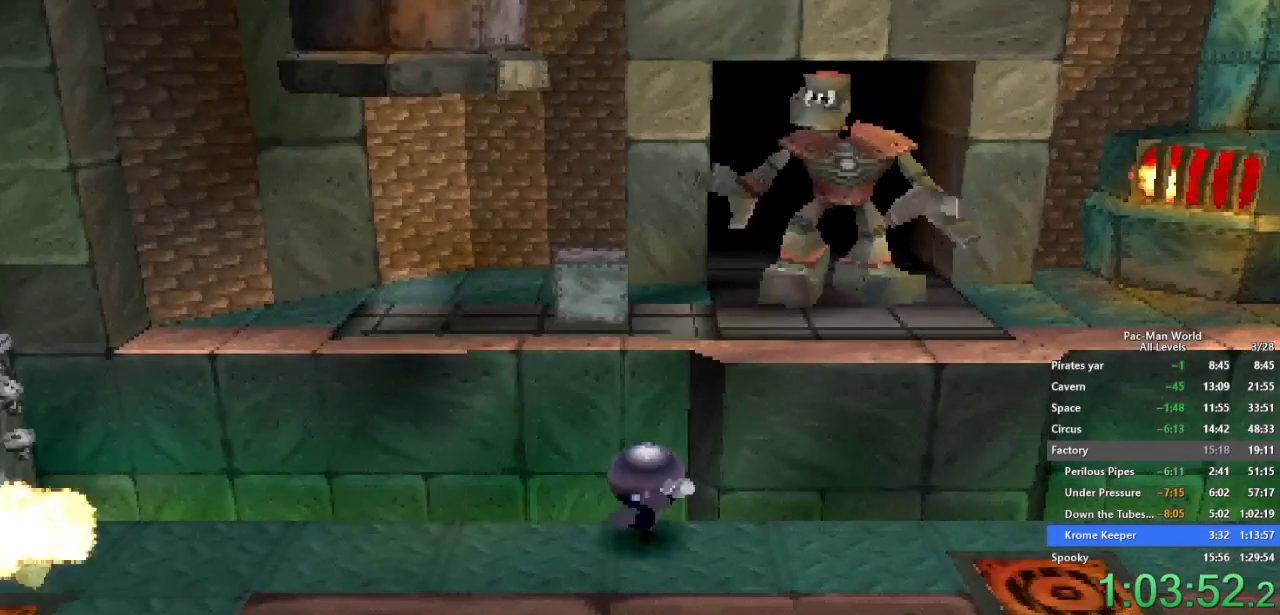
{"buttons": ["X"], "left_stick": "right", "right_stick": "center", "events": [[217, "left_stick", "right"]]}
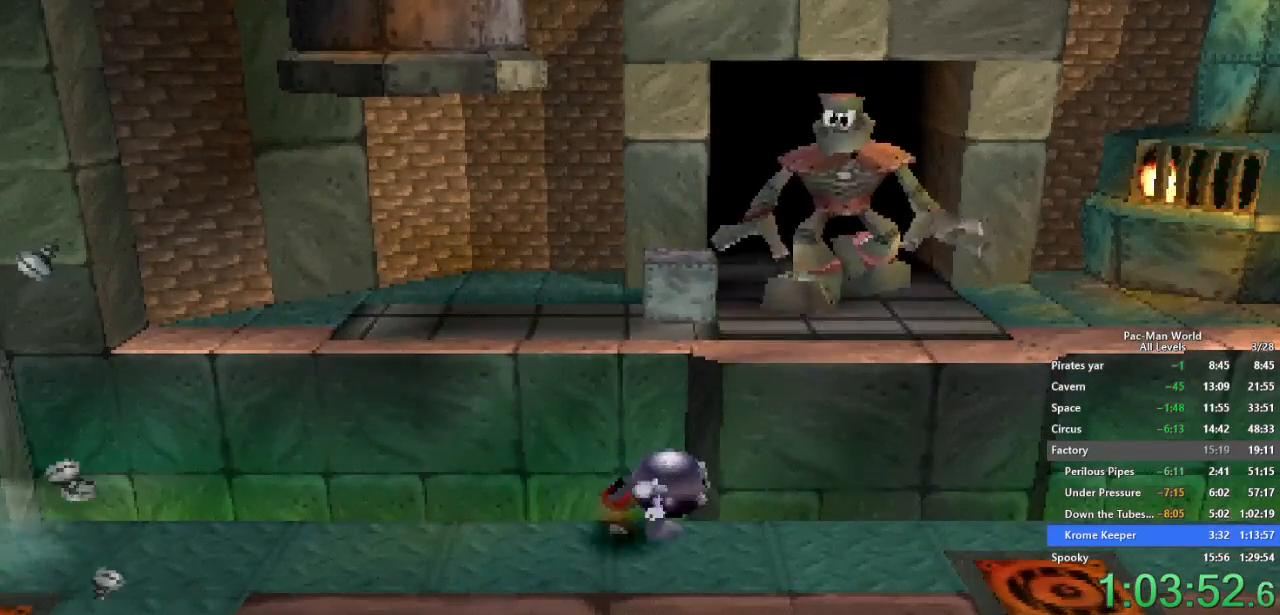
{"buttons": ["X"], "left_stick": "right", "right_stick": "center", "events": []}
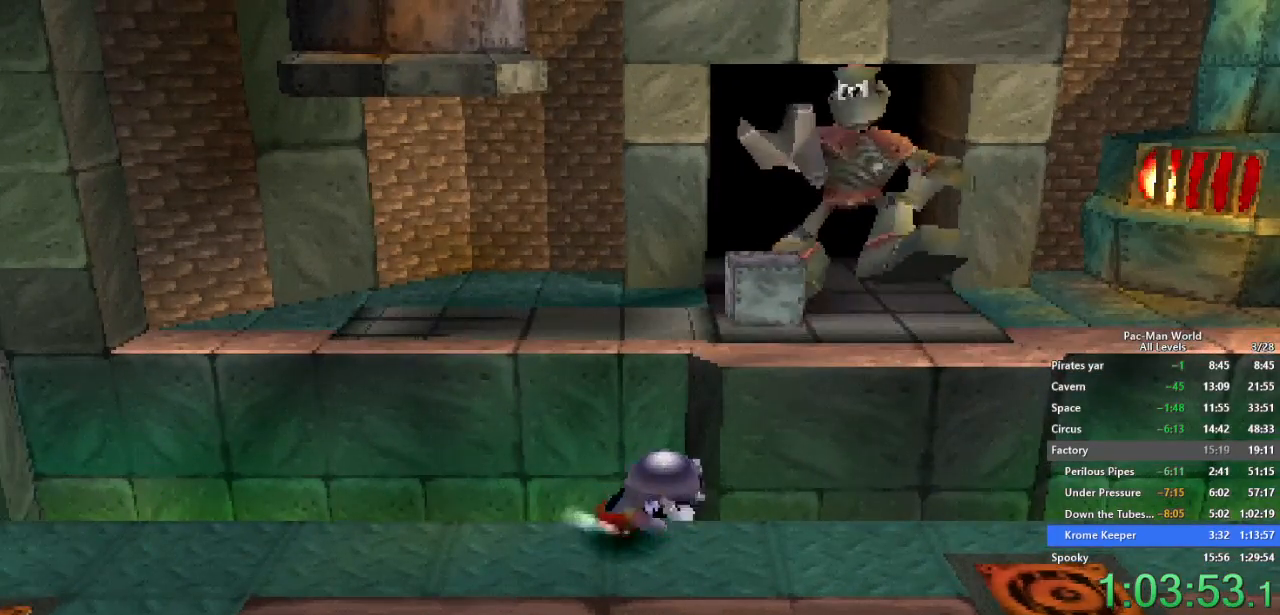
{"buttons": [], "left_stick": "right", "right_stick": "center", "events": [[83, "X", "up"]]}
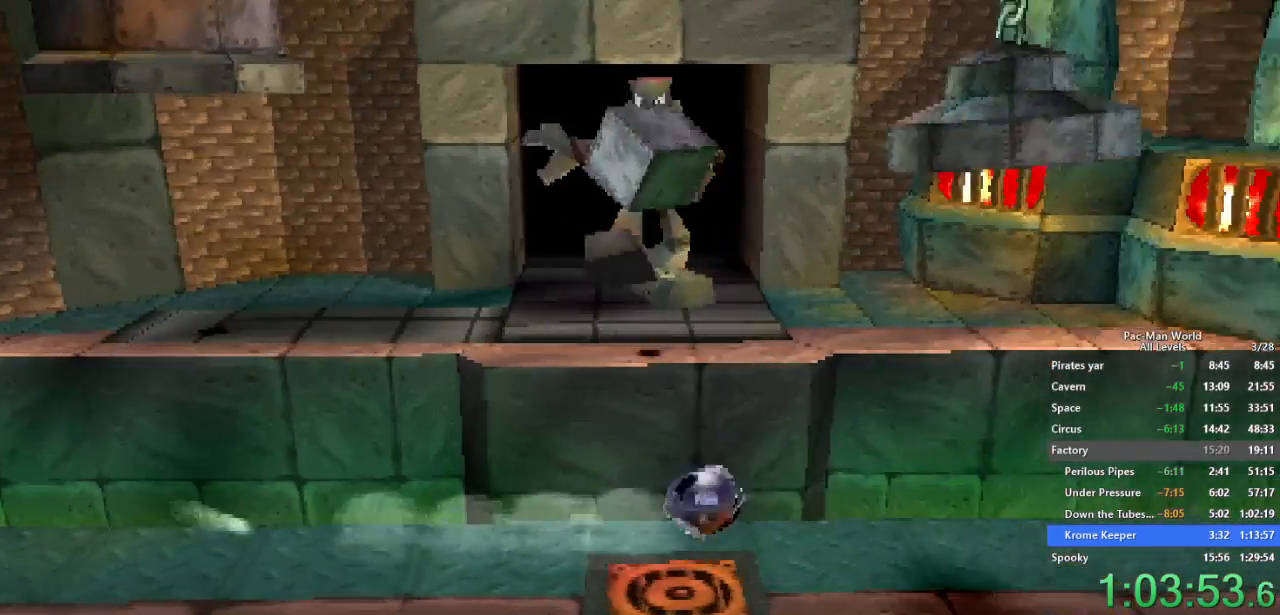
{"buttons": [], "left_stick": "down-right", "right_stick": "center", "events": [[333, "left_stick", "down-right"]]}
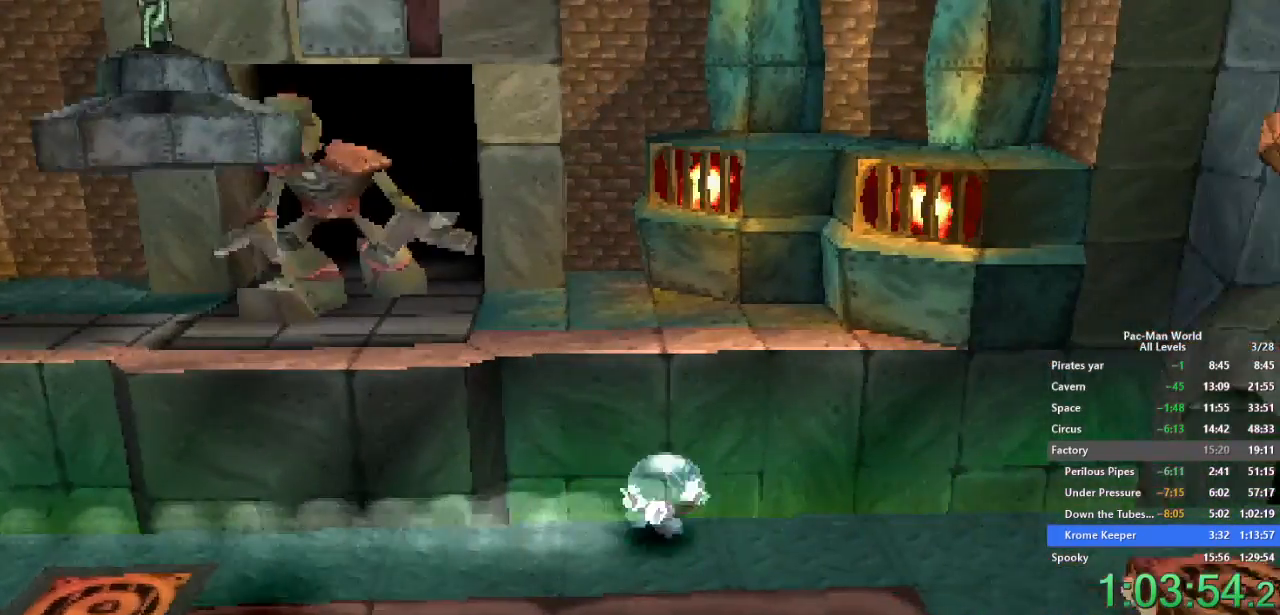
{"buttons": [], "left_stick": "right", "right_stick": "center", "events": [[267, "A", "down"], [300, "left_stick", "right"], [350, "A", "up"]]}
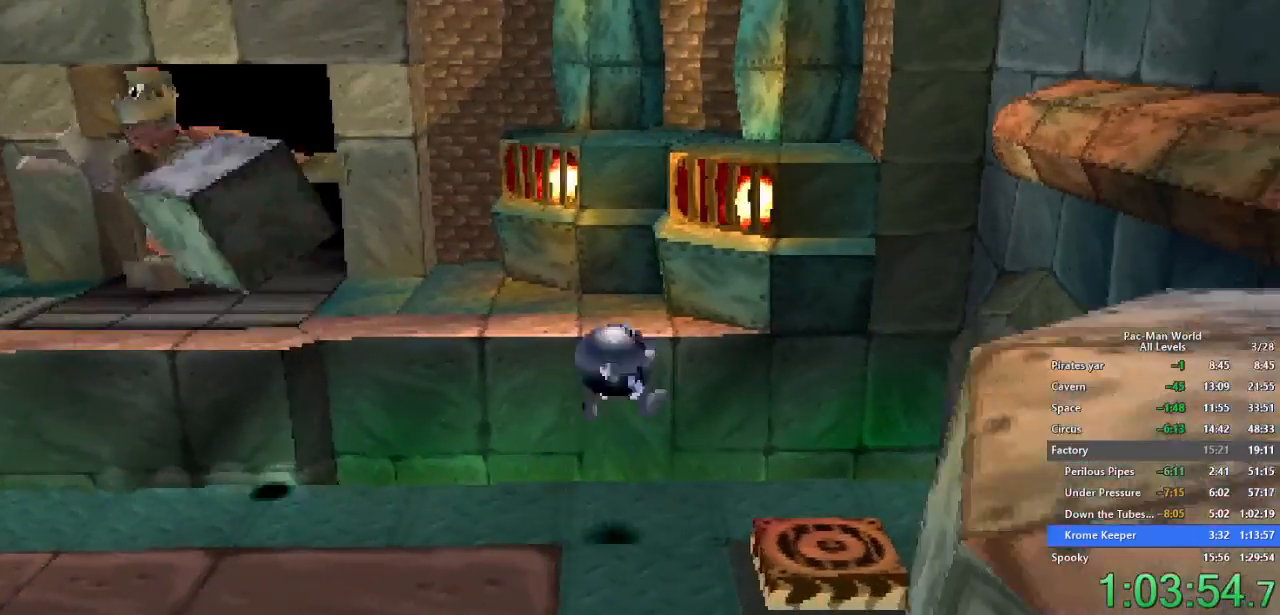
{"buttons": [], "left_stick": "down-left", "right_stick": "center", "events": [[67, "A", "down"], [150, "A", "up"], [200, "left_stick", "center"], [317, "left_stick", "down-left"]]}
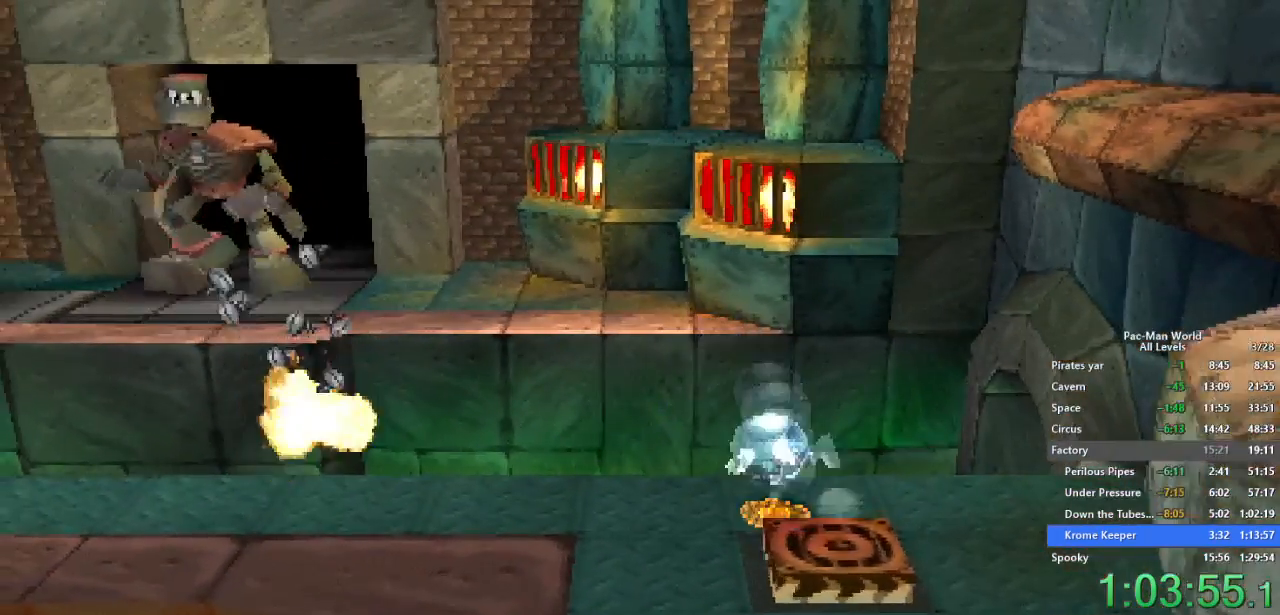
{"buttons": [], "left_stick": "down", "right_stick": "center", "events": [[100, "left_stick", "down-right"], [167, "left_stick", "down-left"], [450, "left_stick", "down"]]}
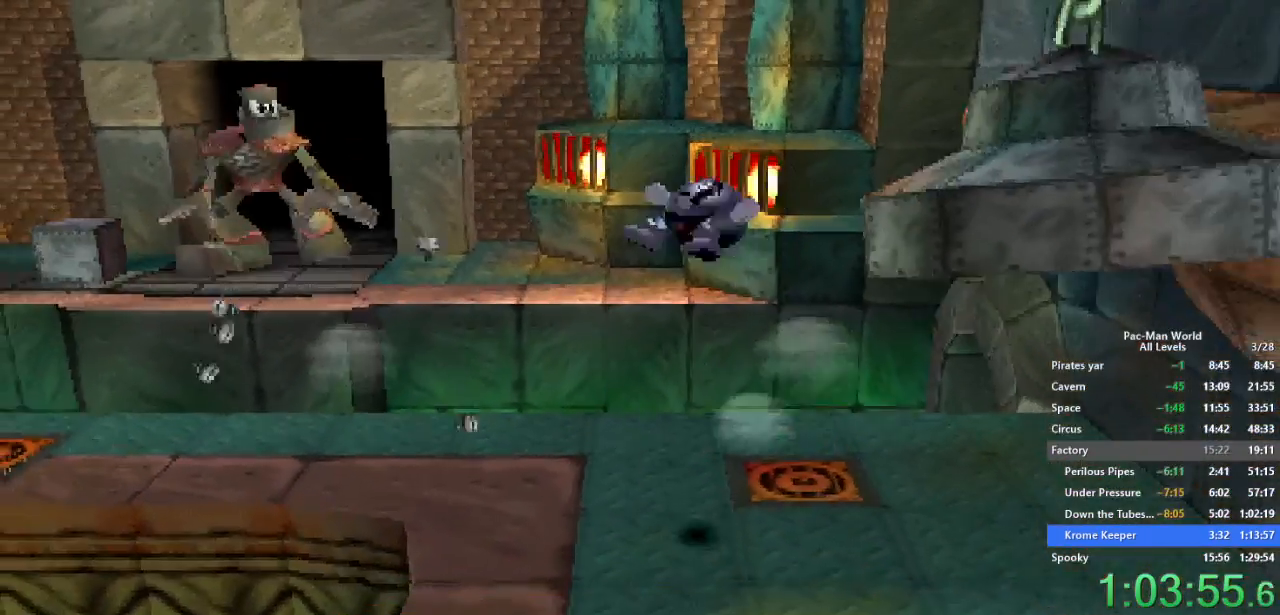
{"buttons": [], "left_stick": "down", "right_stick": "center", "events": []}
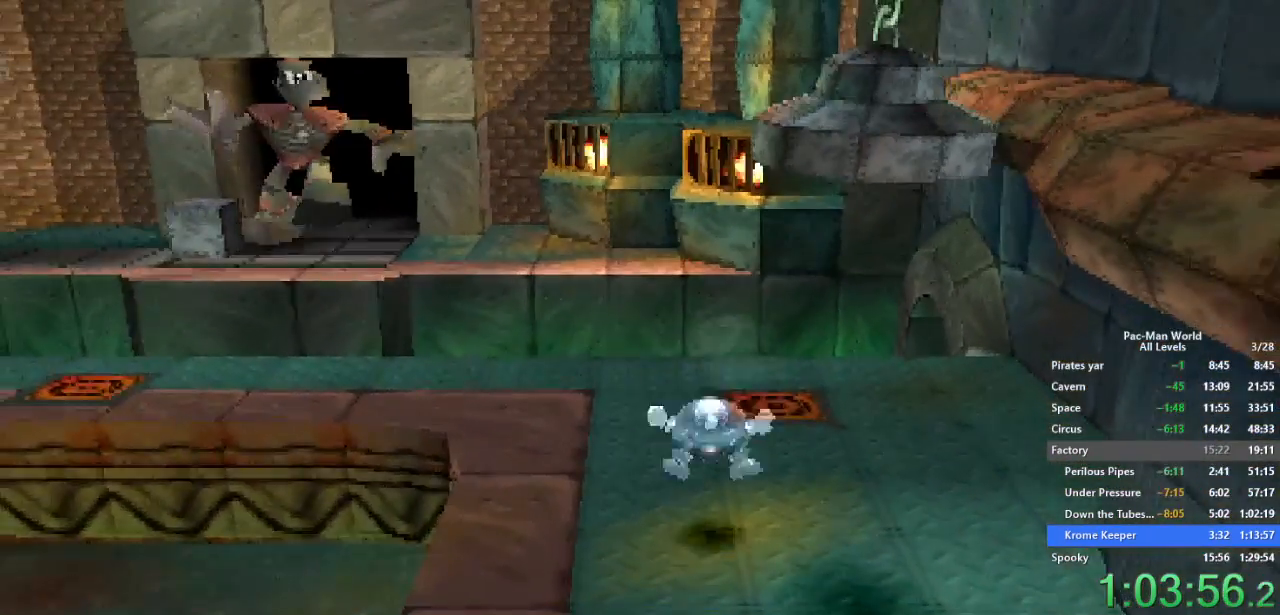
{"buttons": ["A"], "left_stick": "down", "right_stick": "center", "events": [[100, "A", "down"], [233, "A", "up"], [267, "left_stick", "down-right"], [450, "A", "down"], [500, "left_stick", "down"]]}
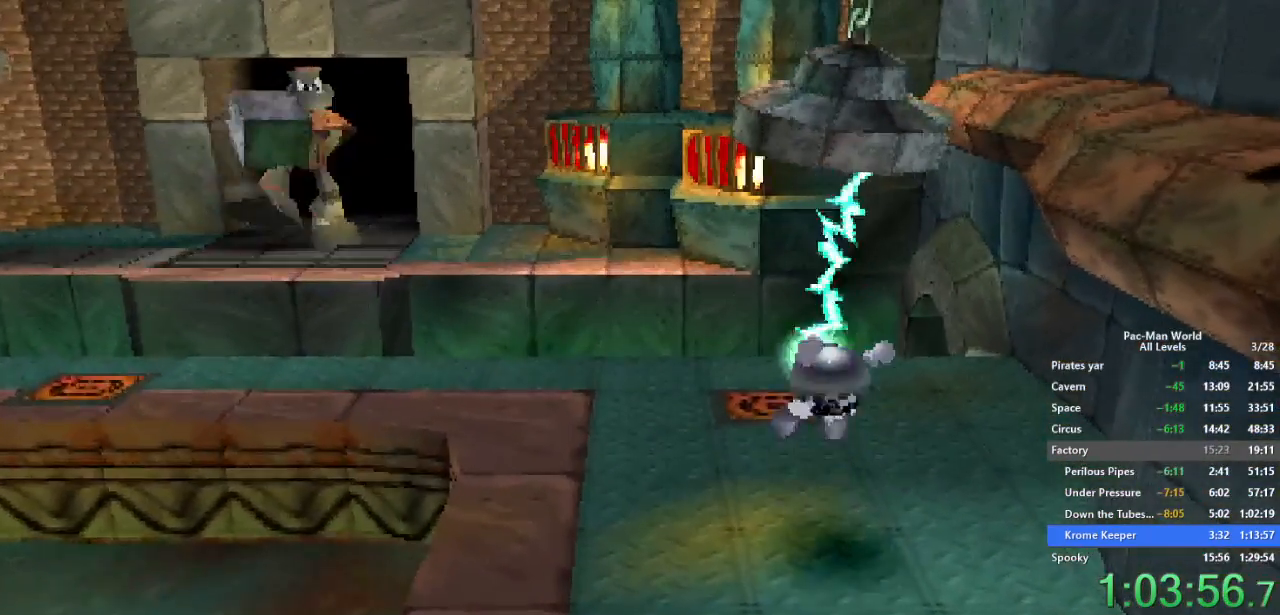
{"buttons": [], "left_stick": "down-left", "right_stick": "center", "events": [[33, "A", "up"], [117, "A", "down"], [233, "left_stick", "down-right"], [250, "A", "up"], [333, "left_stick", "down-left"], [417, "left_stick", "down-right"], [500, "left_stick", "down-left"]]}
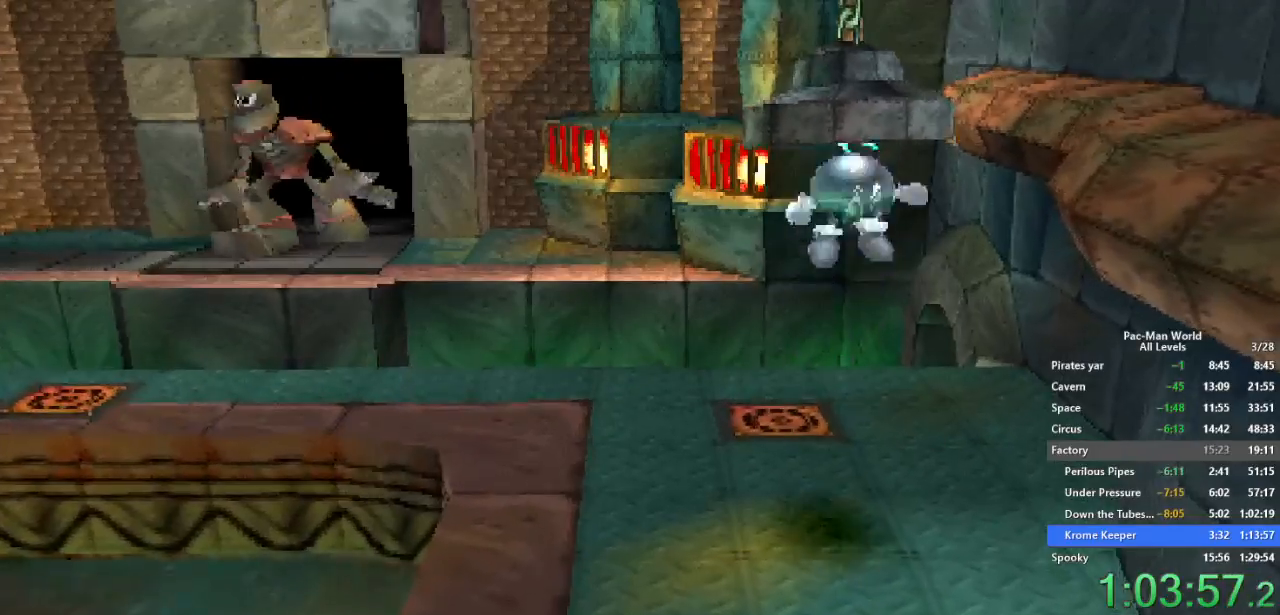
{"buttons": [], "left_stick": "right", "right_stick": "center", "events": [[100, "left_stick", "down-right"], [150, "left_stick", "down-left"], [250, "left_stick", "down-right"], [350, "left_stick", "down-left"], [450, "left_stick", "right"]]}
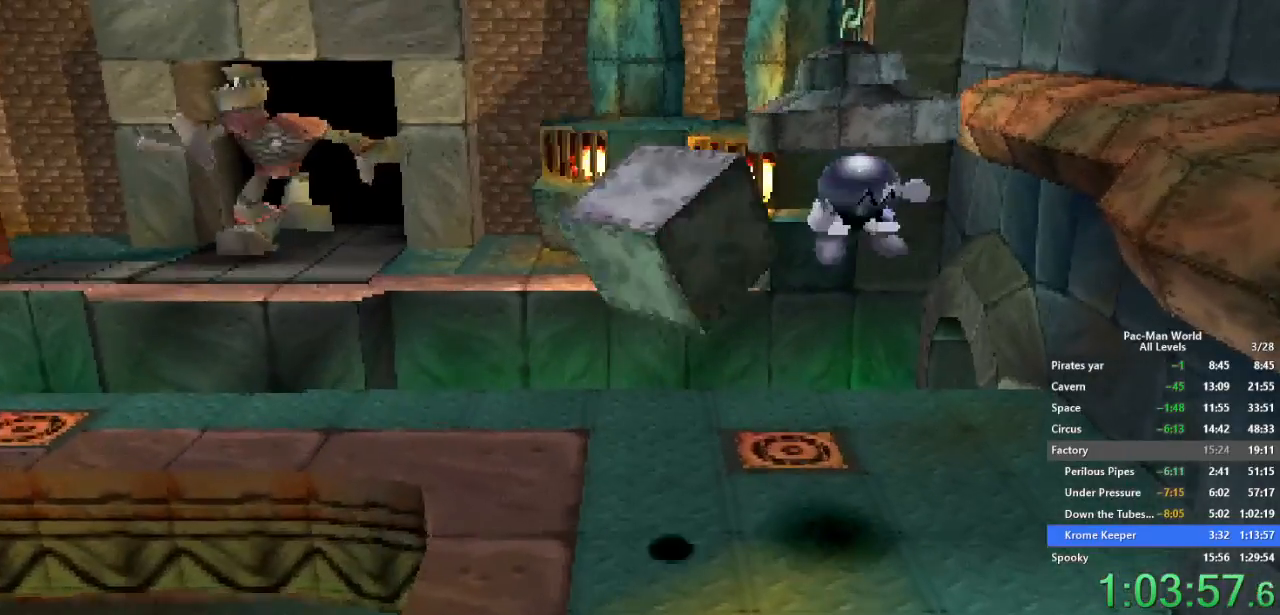
{"buttons": [], "left_stick": "down", "right_stick": "center", "events": [[33, "left_stick", "down"], [167, "left_stick", "center"], [250, "left_stick", "down"], [350, "left_stick", "down-right"], [467, "left_stick", "down"]]}
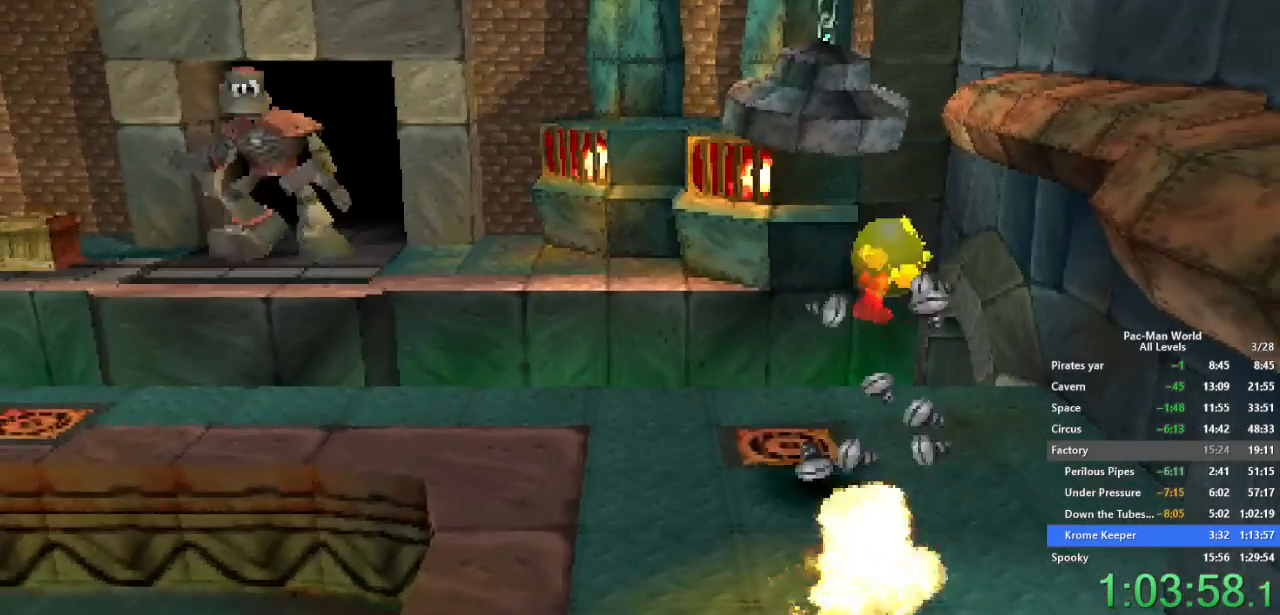
{"buttons": [], "left_stick": "down-left", "right_stick": "center", "events": [[317, "A", "down"], [333, "left_stick", "down-left"], [467, "A", "up"]]}
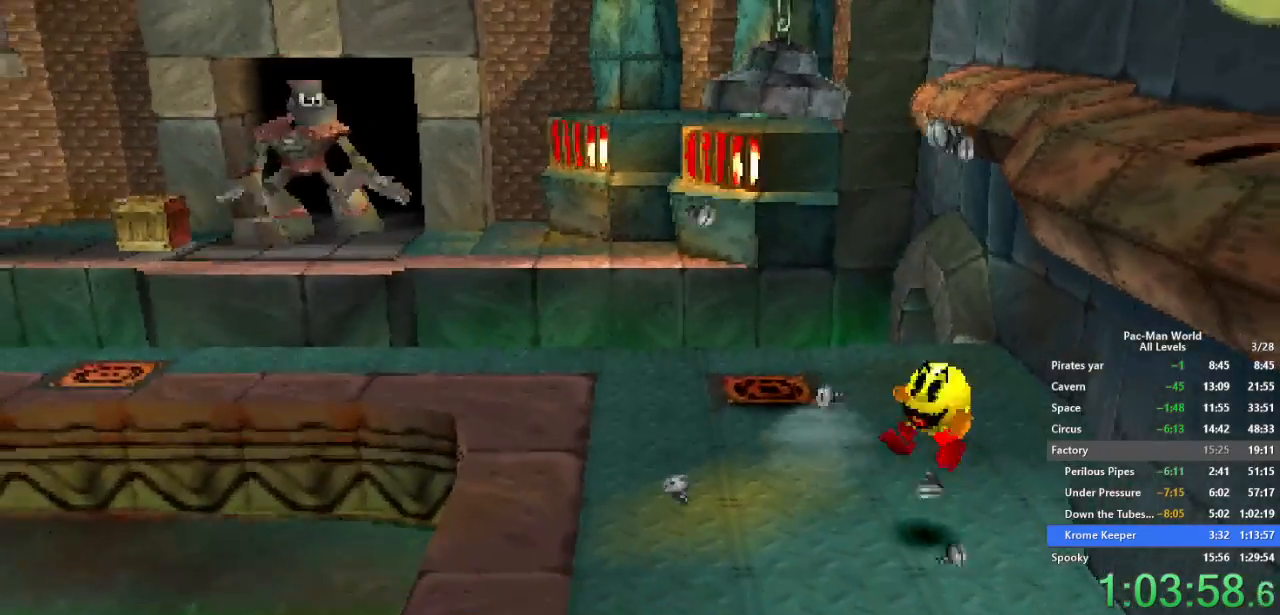
{"buttons": [], "left_stick": "left", "right_stick": "center", "events": [[17, "left_stick", "down"], [133, "A", "down"], [250, "A", "up"], [500, "left_stick", "left"]]}
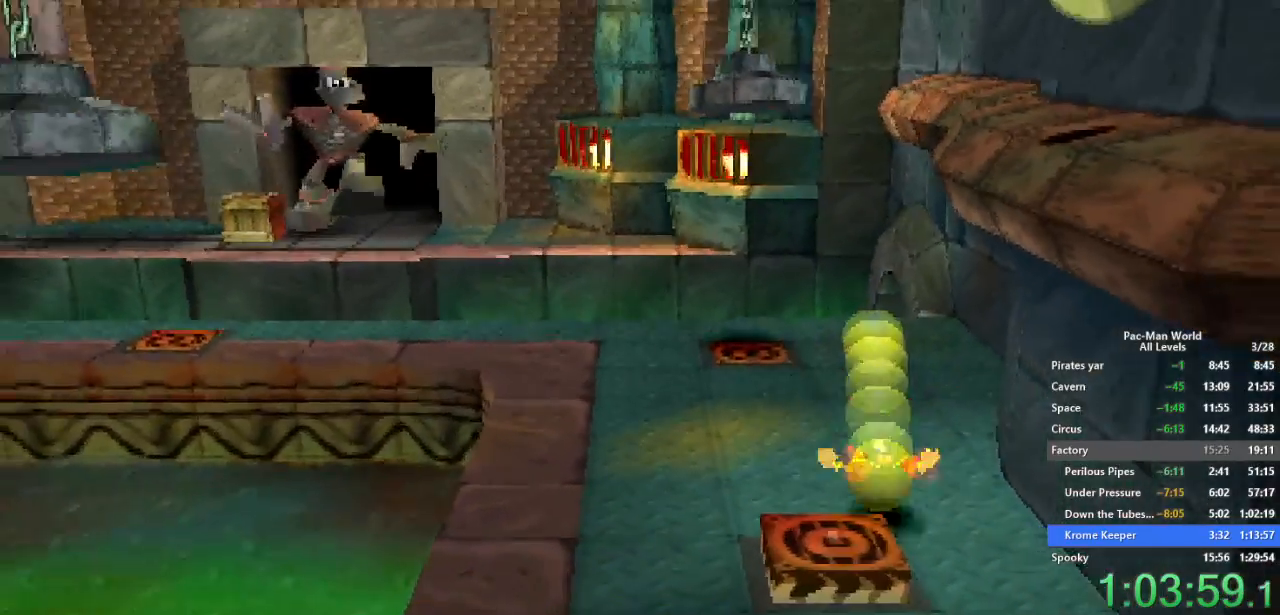
{"buttons": [], "left_stick": "up-left", "right_stick": "center", "events": [[50, "left_stick", "up-left"], [167, "left_stick", "left"], [267, "left_stick", "up-left"]]}
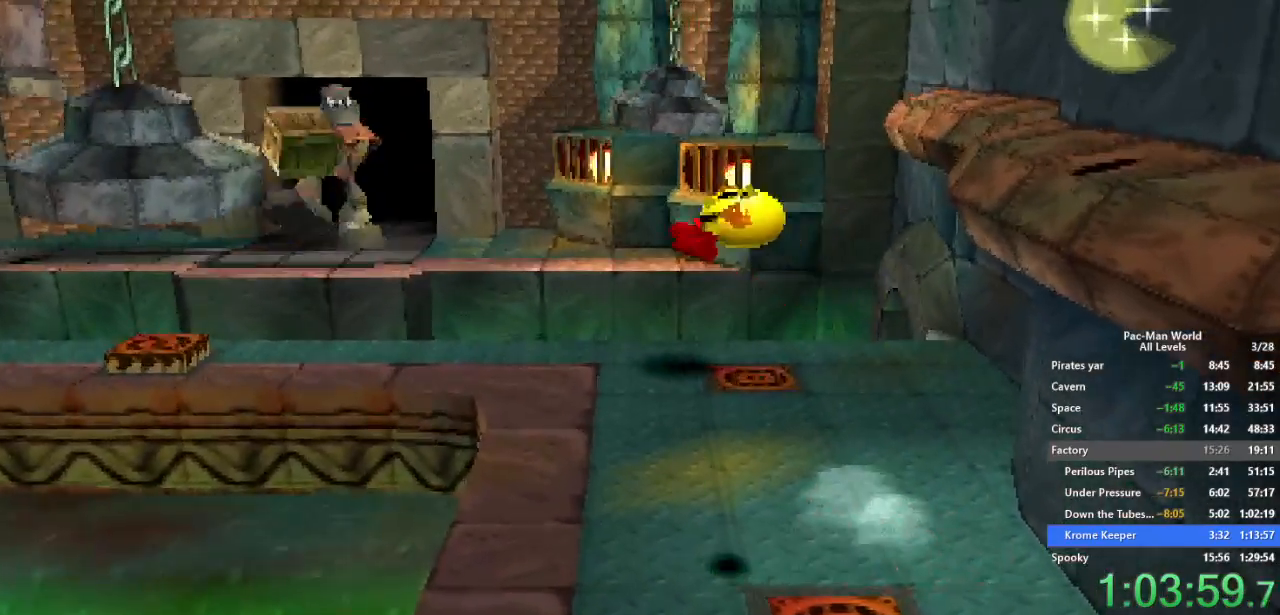
{"buttons": [], "left_stick": "up", "right_stick": "center", "events": [[133, "left_stick", "up"]]}
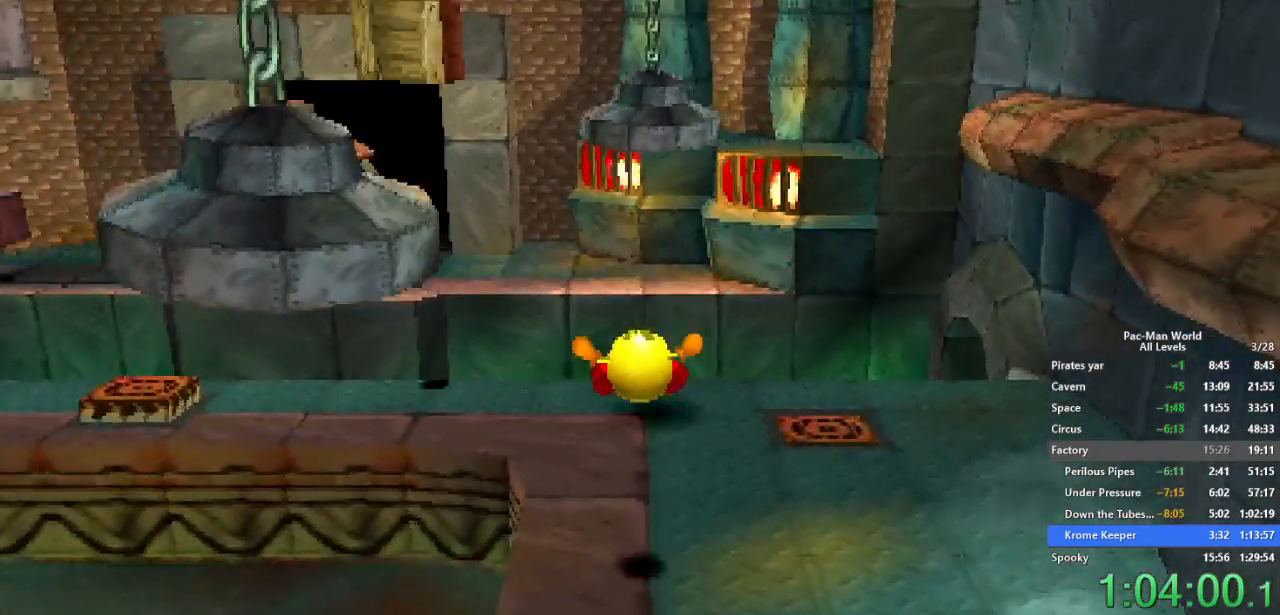
{"buttons": [], "left_stick": "up", "right_stick": "center", "events": [[83, "left_stick", "up-left"], [417, "left_stick", "up"]]}
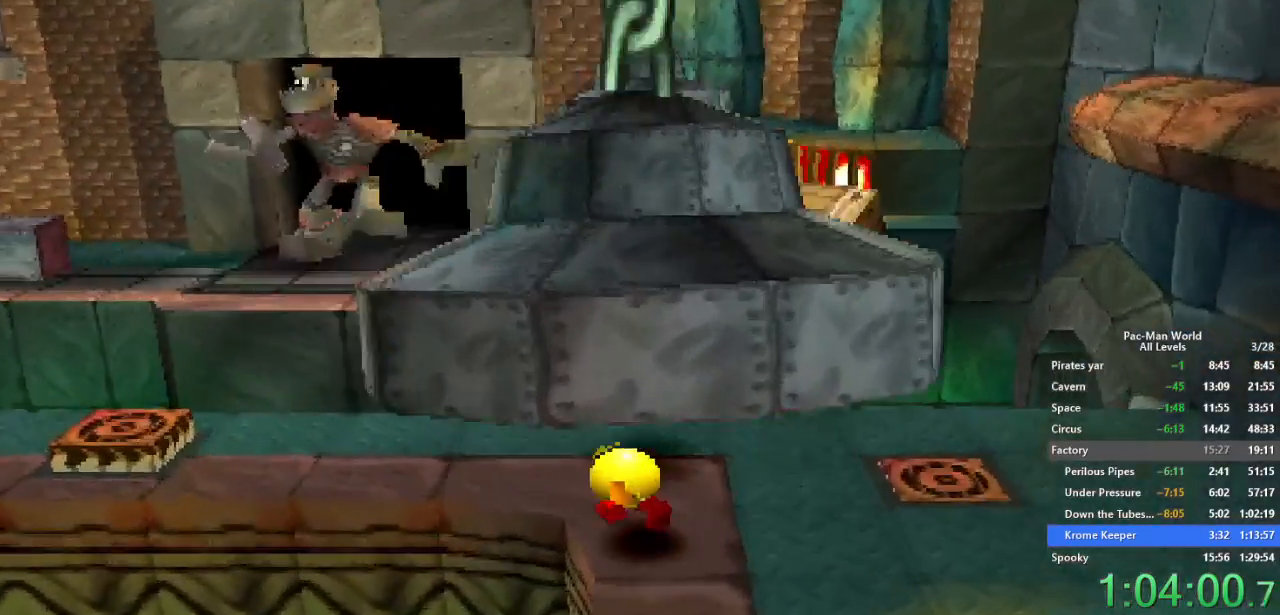
{"buttons": [], "left_stick": "up-left", "right_stick": "center", "events": [[67, "left_stick", "up-left"], [200, "left_stick", "left"], [450, "left_stick", "up-left"]]}